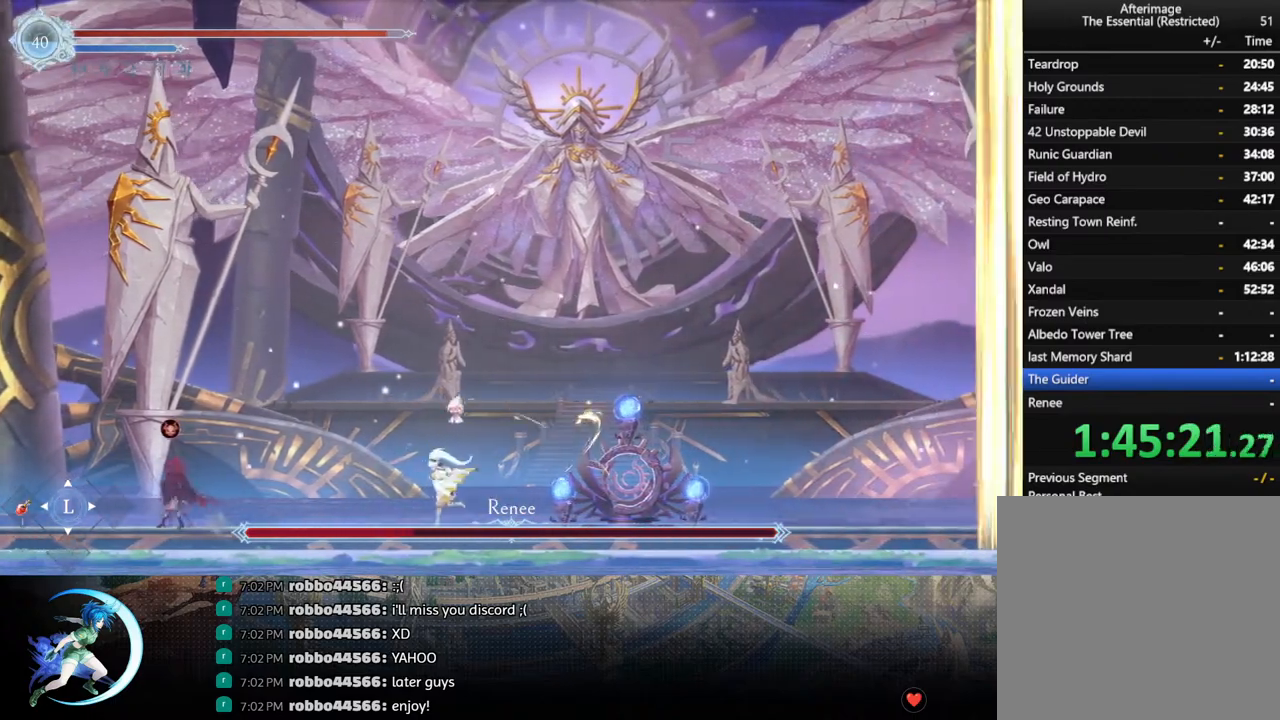
Gameplay with a controller (PlayStation layout); each line is a JSON object with the inputs held at the frame after it. "events" lists button and stick changes between this image and that frame as [ms after this image, input, new state], when the widget could be followed in between.
{"buttons": ["DPAD_RIGHT"], "left_stick": "center", "right_stick": "center", "events": [[33, "CROSS", "down"], [133, "CROSS", "up"], [183, "SQUARE", "down"], [333, "SQUARE", "up"], [433, "DPAD_LEFT", "up"], [500, "DPAD_RIGHT", "down"]]}
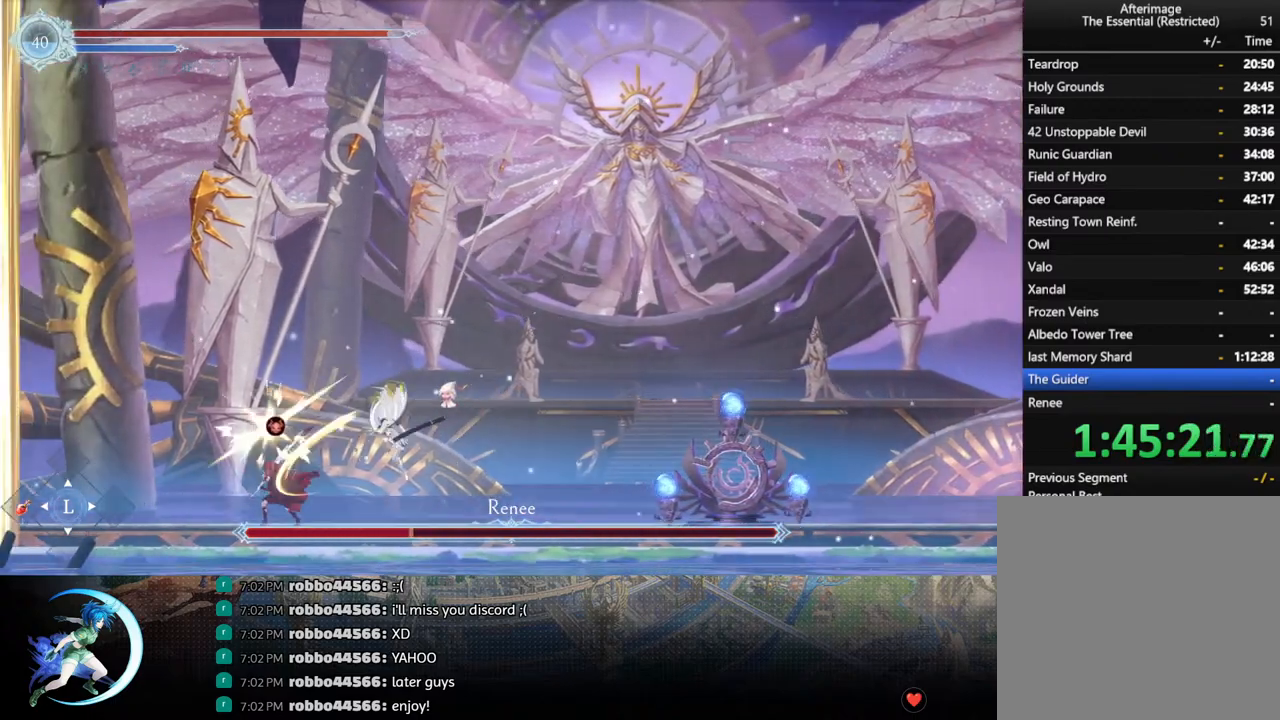
{"buttons": ["DPAD_RIGHT"], "left_stick": "center", "right_stick": "center", "events": [[67, "R1", "down"], [283, "R1", "up"]]}
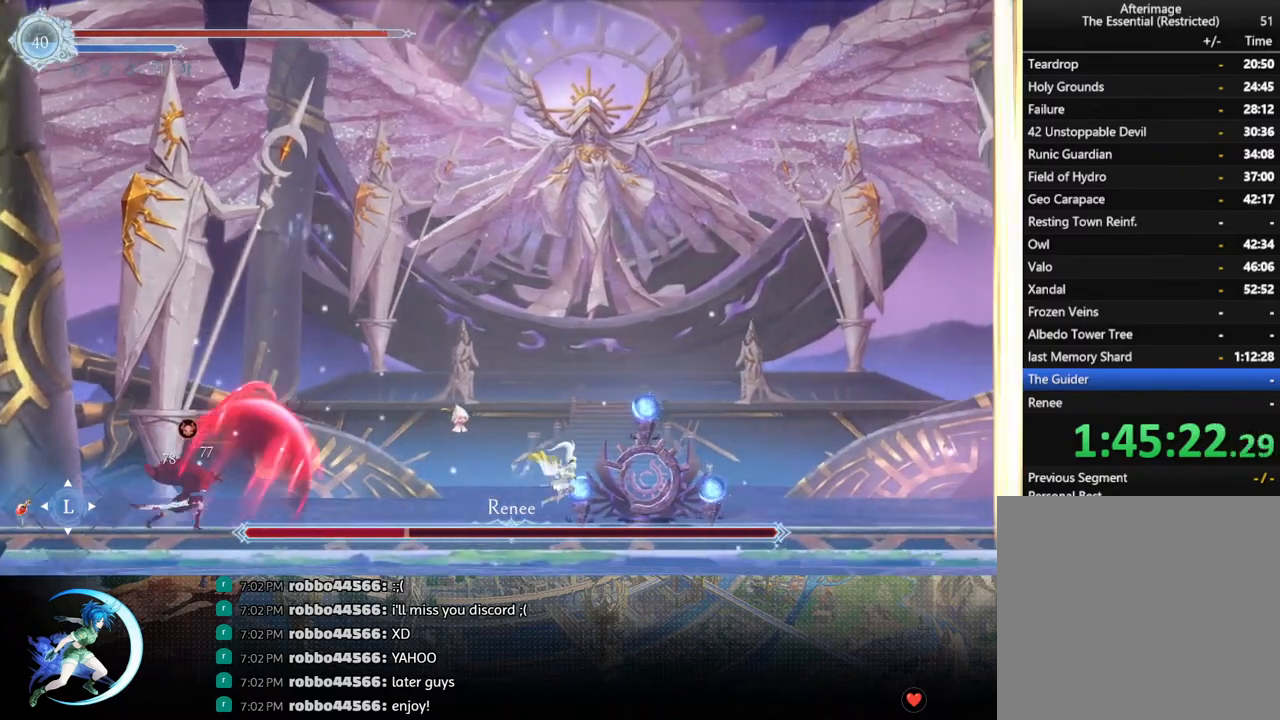
{"buttons": ["DPAD_RIGHT"], "left_stick": "center", "right_stick": "center", "events": []}
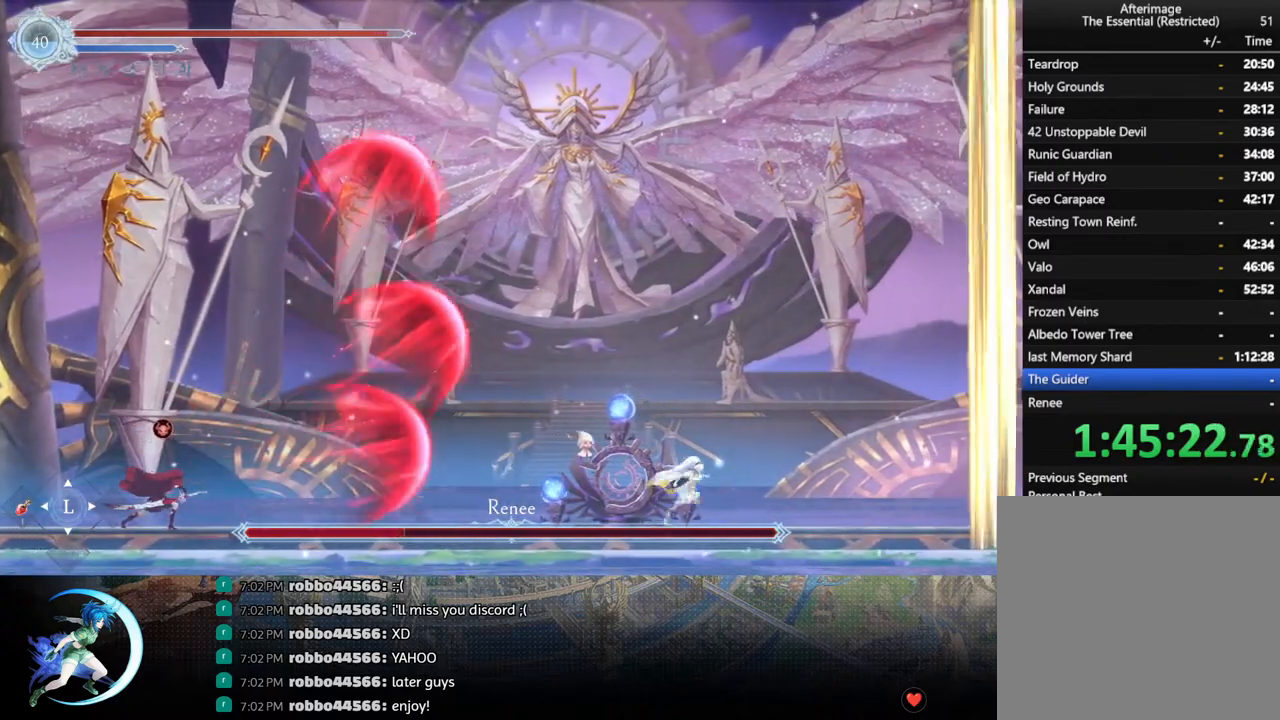
{"buttons": ["DPAD_DOWN", "DPAD_LEFT"], "left_stick": "center", "right_stick": "center", "events": [[350, "DPAD_DOWN", "down"], [367, "DPAD_RIGHT", "up"], [383, "DPAD_LEFT", "down"]]}
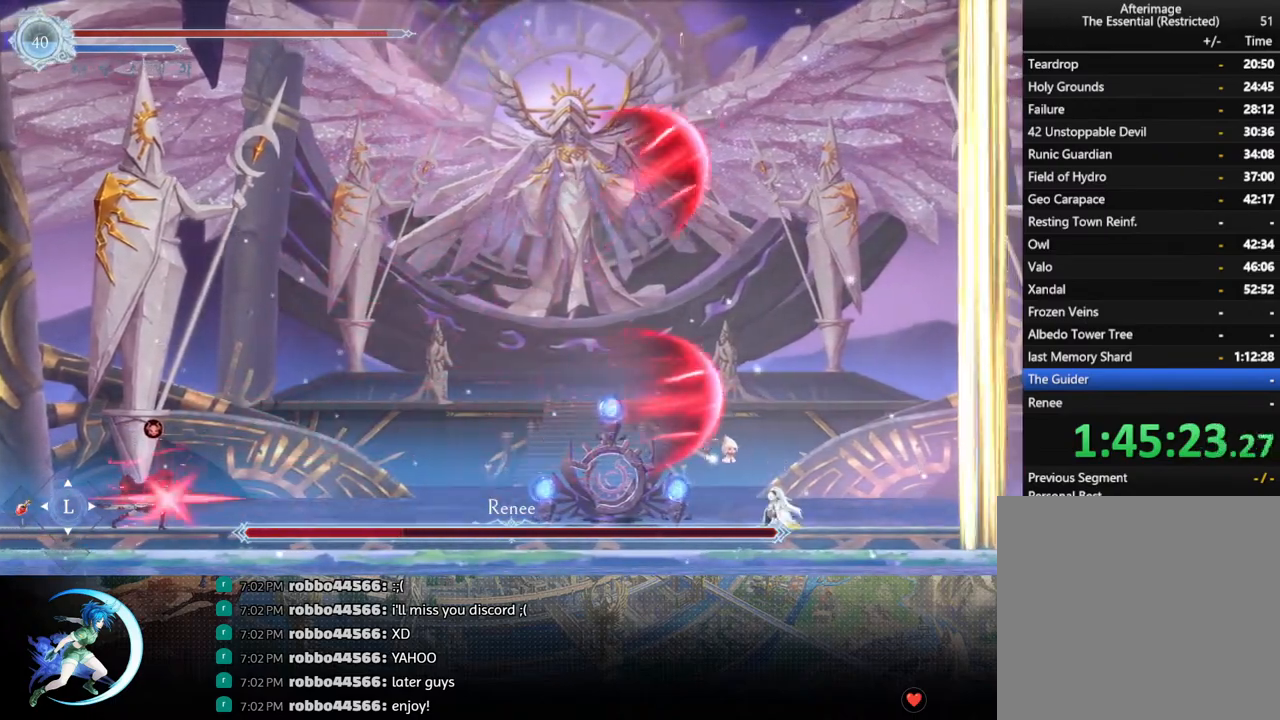
{"buttons": ["DPAD_LEFT"], "left_stick": "center", "right_stick": "center", "events": [[33, "CROSS", "down"], [50, "DPAD_DOWN", "up"], [333, "CROSS", "up"]]}
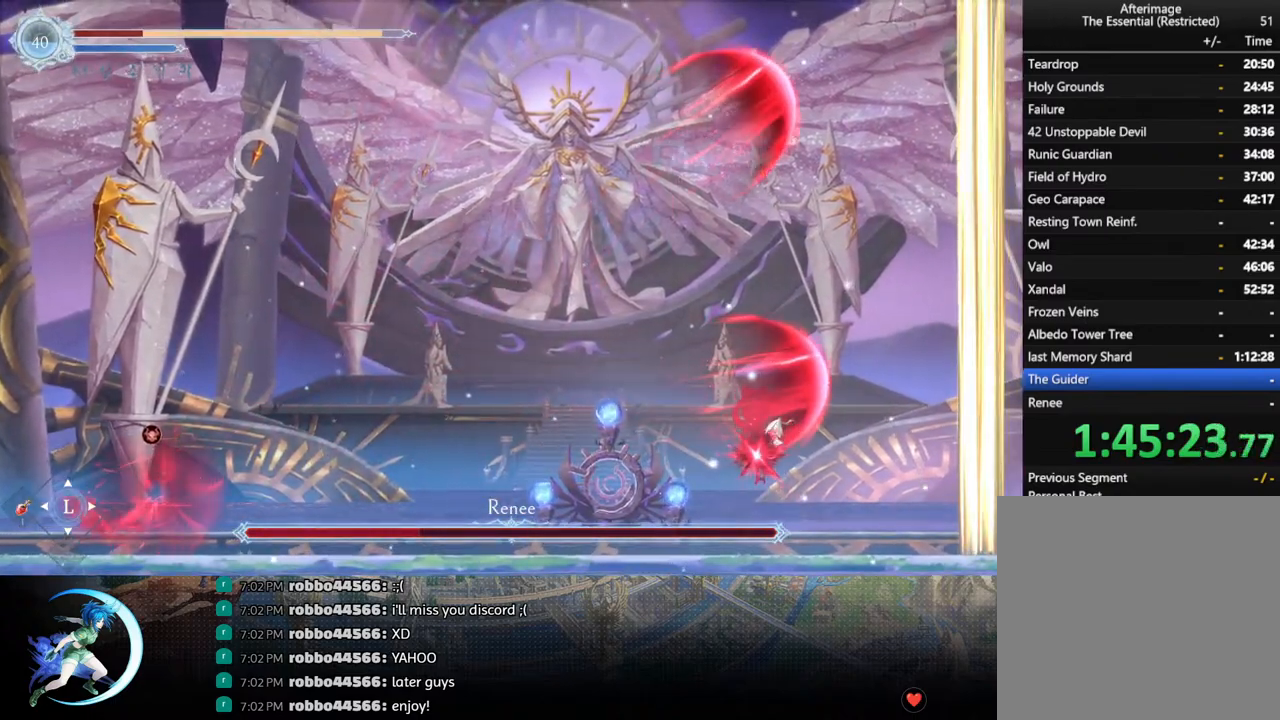
{"buttons": ["CROSS", "DPAD_LEFT"], "left_stick": "center", "right_stick": "center", "events": [[450, "CROSS", "down"]]}
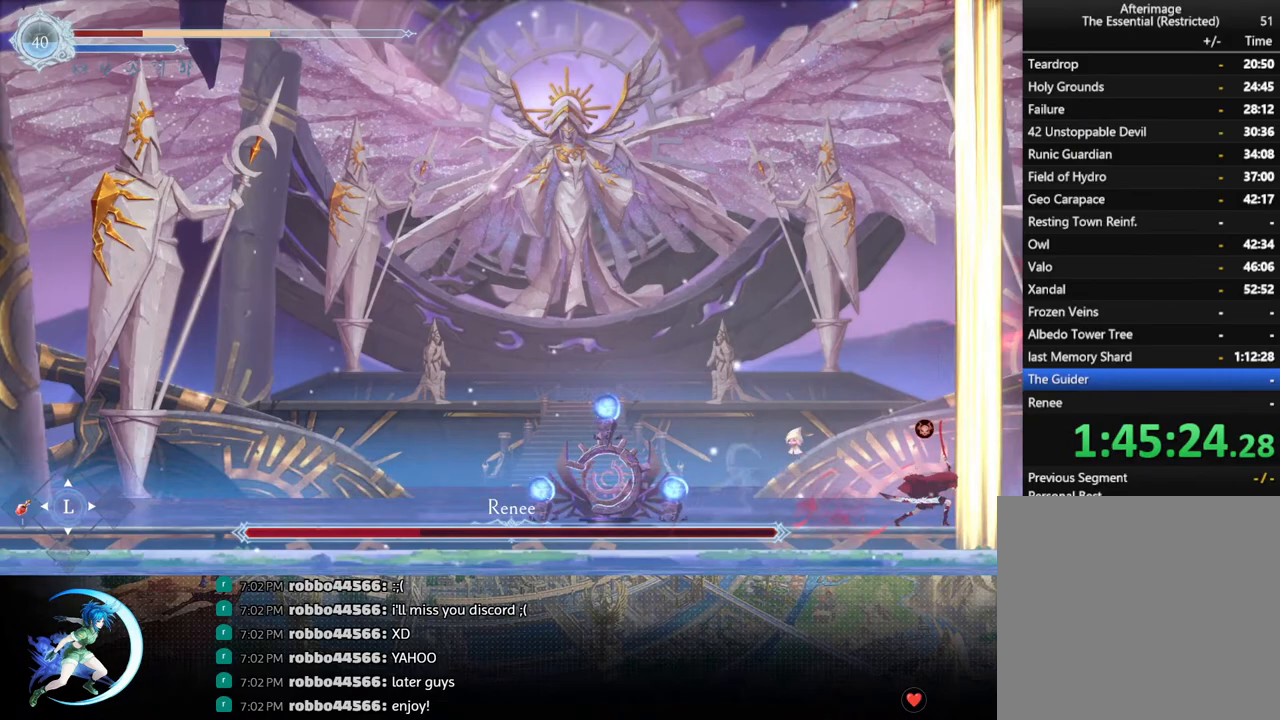
{"buttons": [], "left_stick": "center", "right_stick": "center", "events": [[250, "CROSS", "up"], [267, "DPAD_DOWN", "down"], [283, "DPAD_DOWN", "up"], [283, "DPAD_LEFT", "up"], [383, "left_stick", "left"], [500, "left_stick", "center"]]}
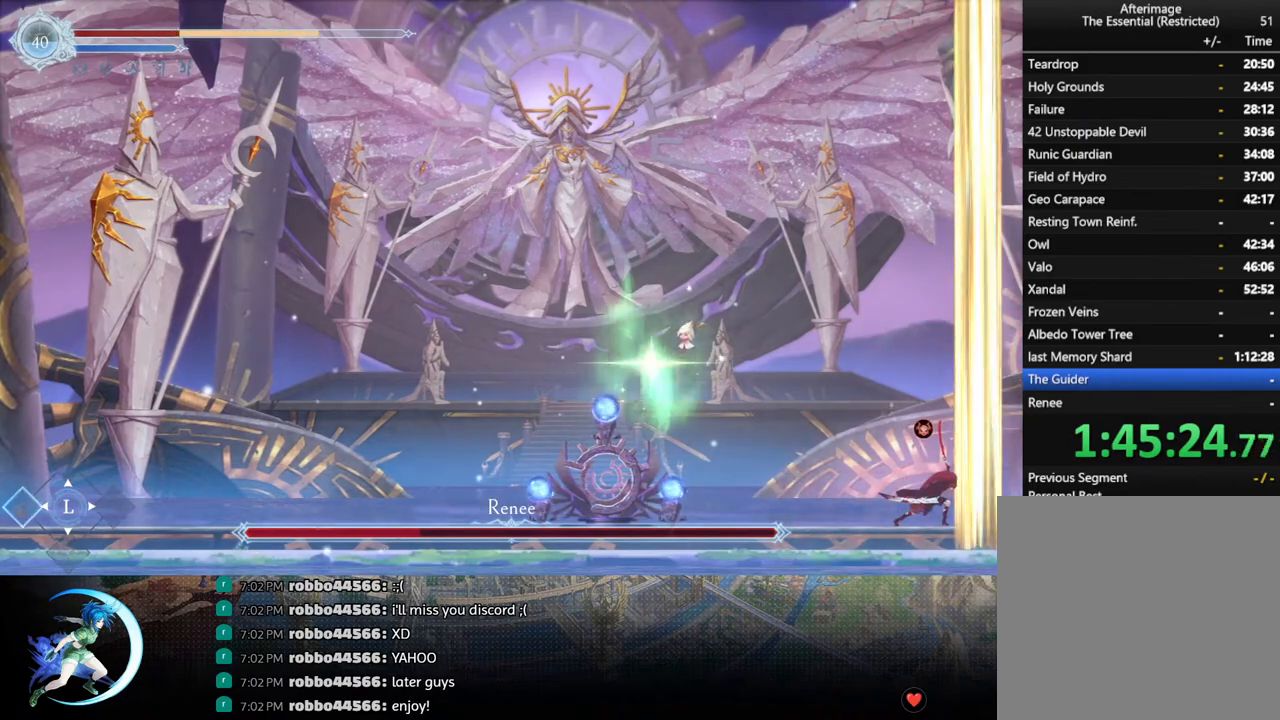
{"buttons": ["R1", "DPAD_LEFT"], "left_stick": "center", "right_stick": "center", "events": [[167, "DPAD_LEFT", "down"], [417, "R1", "down"]]}
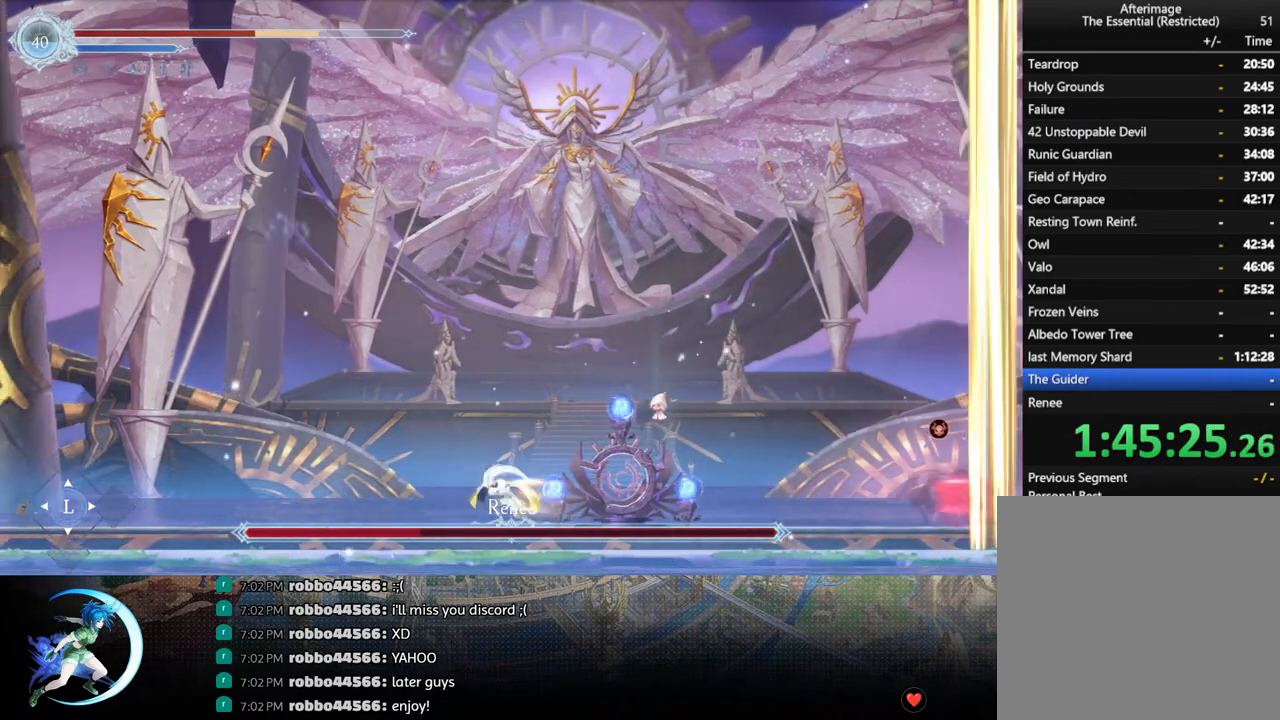
{"buttons": ["CROSS", "DPAD_RIGHT"], "left_stick": "center", "right_stick": "center", "events": [[100, "R1", "up"], [417, "CROSS", "down"], [433, "DPAD_LEFT", "up"], [483, "DPAD_RIGHT", "down"]]}
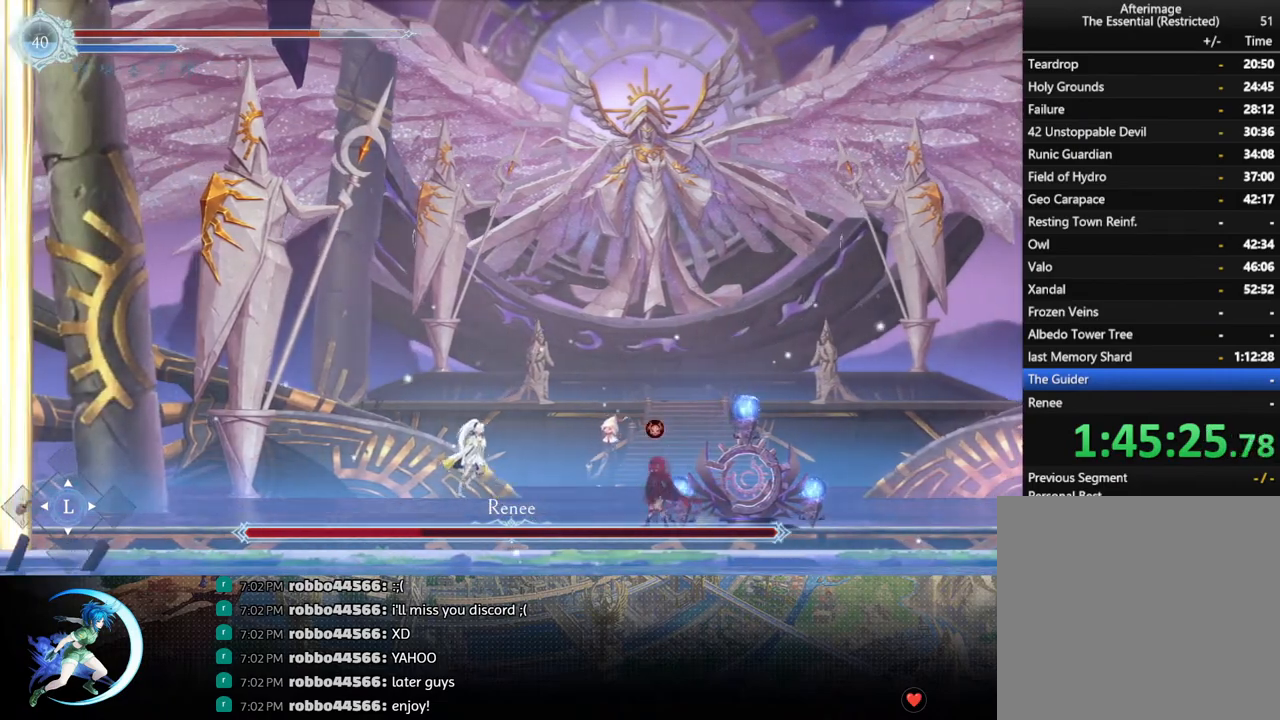
{"buttons": ["R1", "DPAD_RIGHT"], "left_stick": "center", "right_stick": "center", "events": [[17, "CROSS", "up"], [83, "SQUARE", "down"], [183, "SQUARE", "up"], [250, "DPAD_RIGHT", "up"], [383, "DPAD_RIGHT", "down"], [433, "R1", "down"]]}
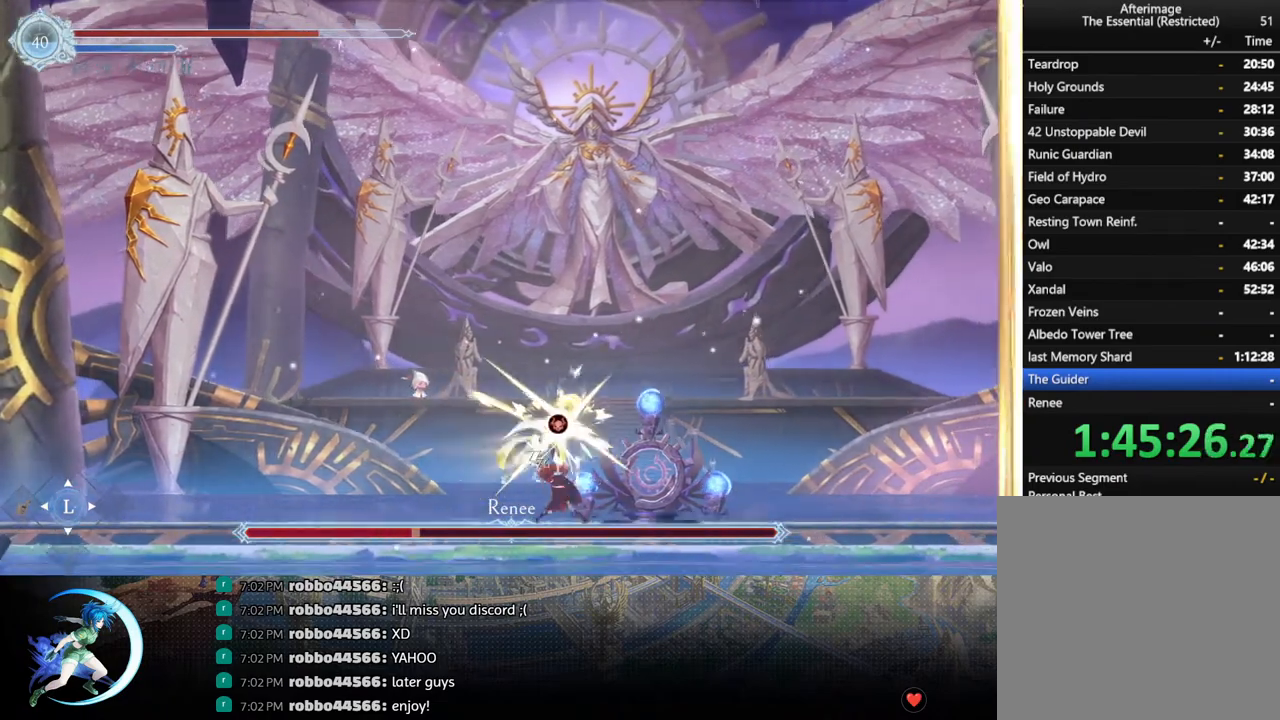
{"buttons": ["DPAD_RIGHT"], "left_stick": "center", "right_stick": "center", "events": [[183, "R1", "up"]]}
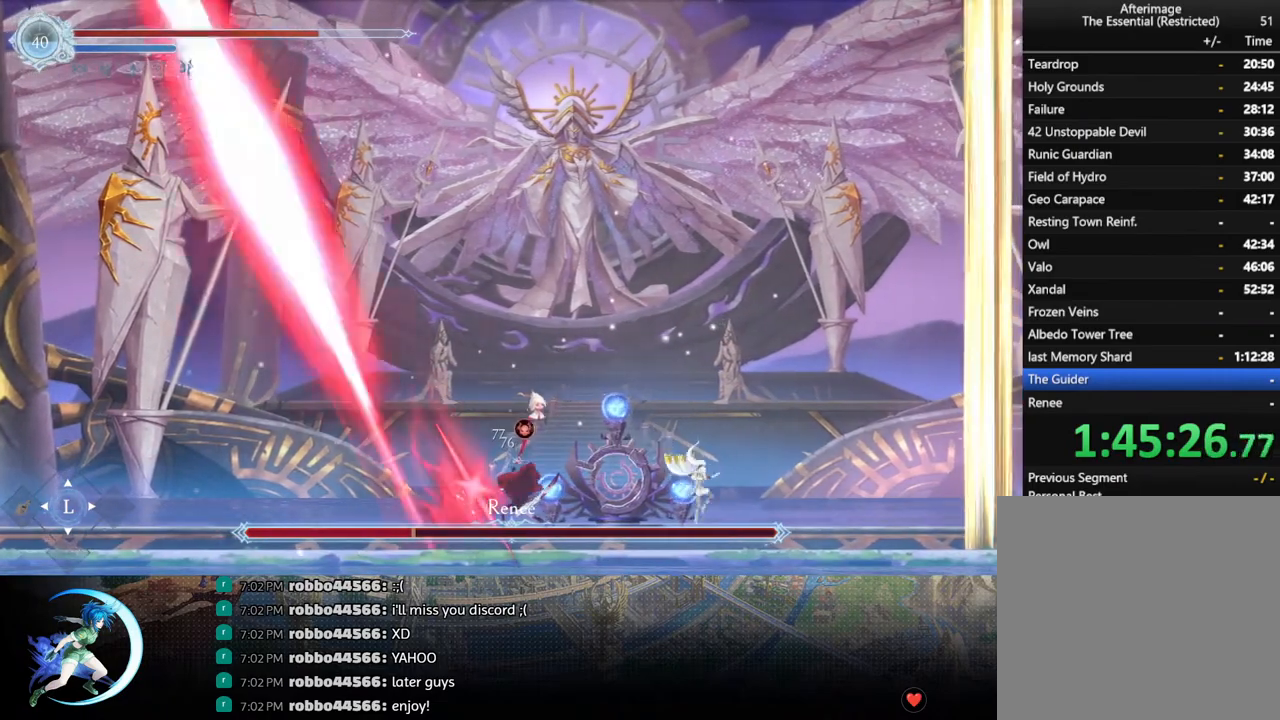
{"buttons": [], "left_stick": "center", "right_stick": "center", "events": [[17, "DPAD_RIGHT", "up"], [33, "DPAD_LEFT", "down"], [67, "CROSS", "down"], [183, "CROSS", "up"], [233, "SQUARE", "down"], [350, "SQUARE", "up"], [483, "DPAD_LEFT", "up"]]}
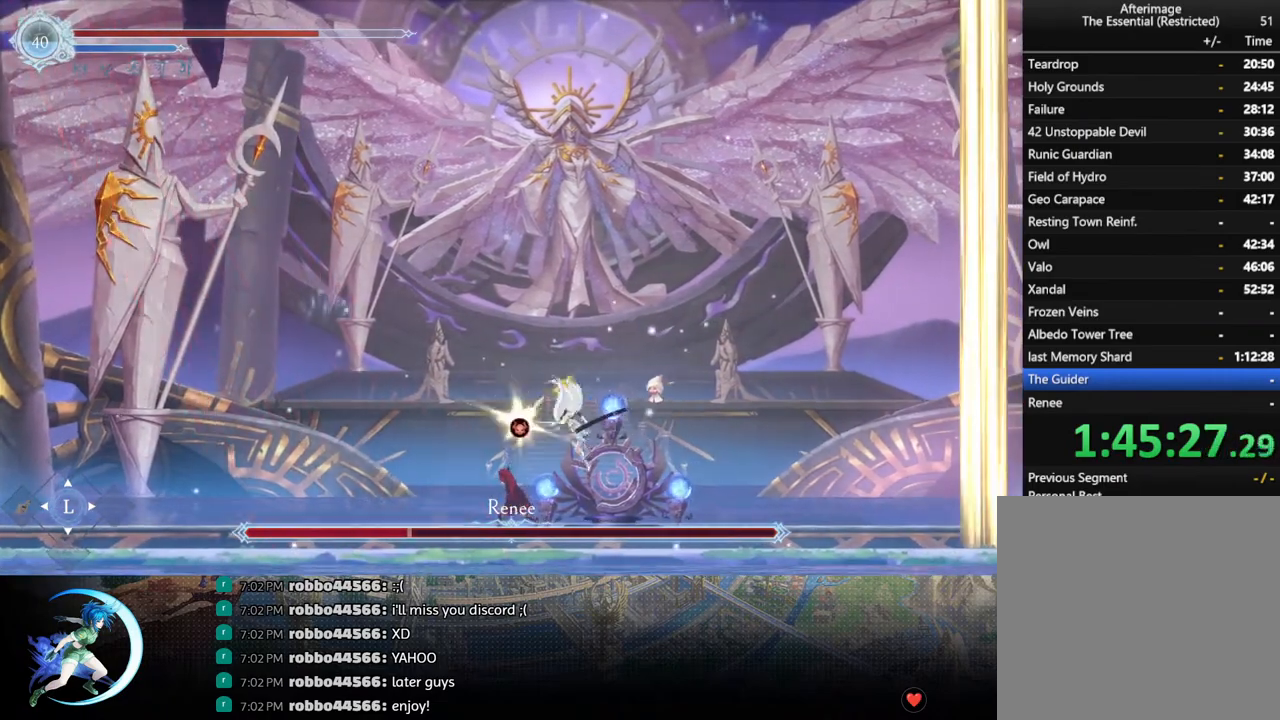
{"buttons": [], "left_stick": "center", "right_stick": "center", "events": [[117, "CROSS", "down"], [200, "CROSS", "up"], [267, "SQUARE", "down"], [350, "SQUARE", "up"]]}
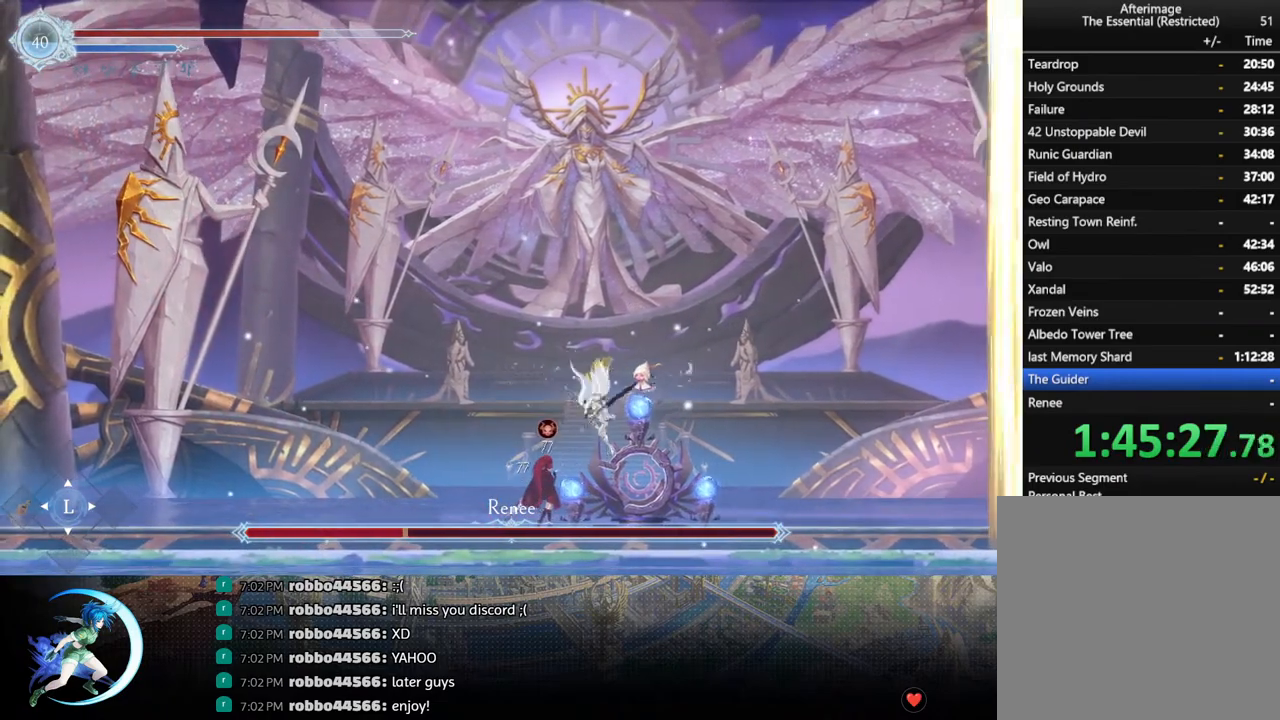
{"buttons": ["R1", "DPAD_LEFT"], "left_stick": "center", "right_stick": "center", "events": [[317, "DPAD_LEFT", "down"], [367, "R1", "down"]]}
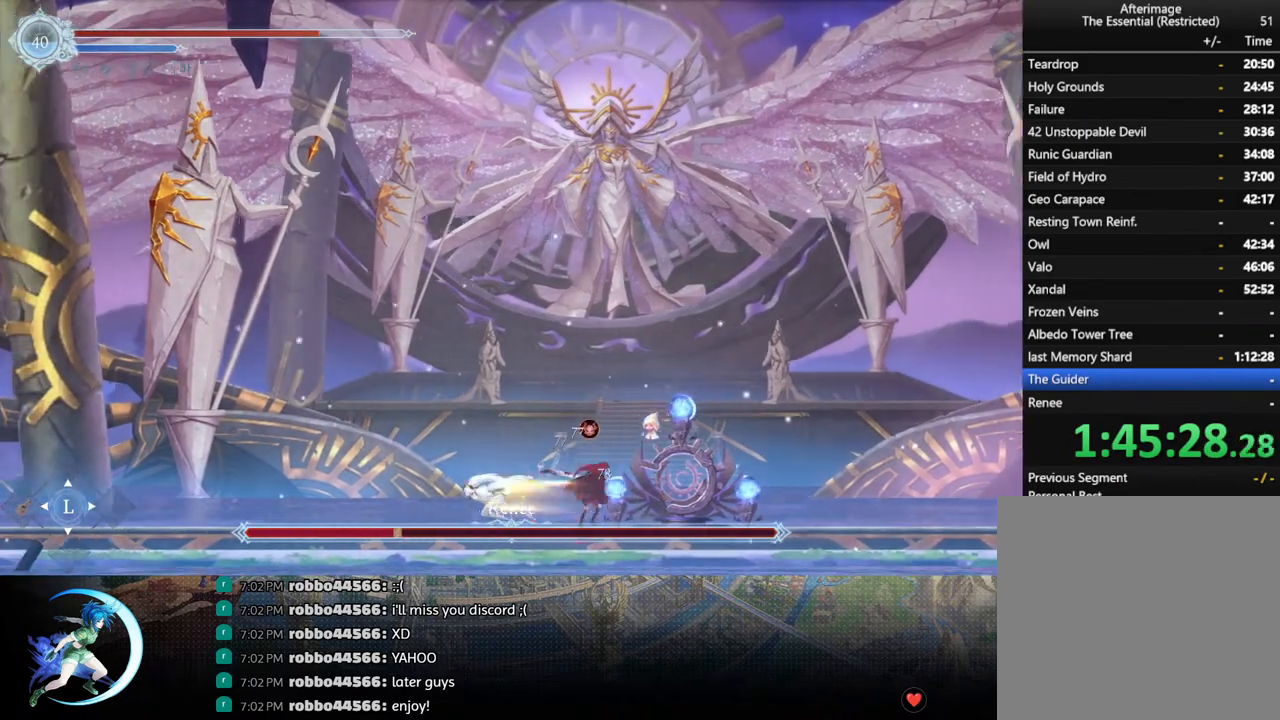
{"buttons": ["DPAD_RIGHT"], "left_stick": "center", "right_stick": "center", "events": [[50, "R1", "up"], [350, "DPAD_LEFT", "up"], [383, "DPAD_RIGHT", "down"]]}
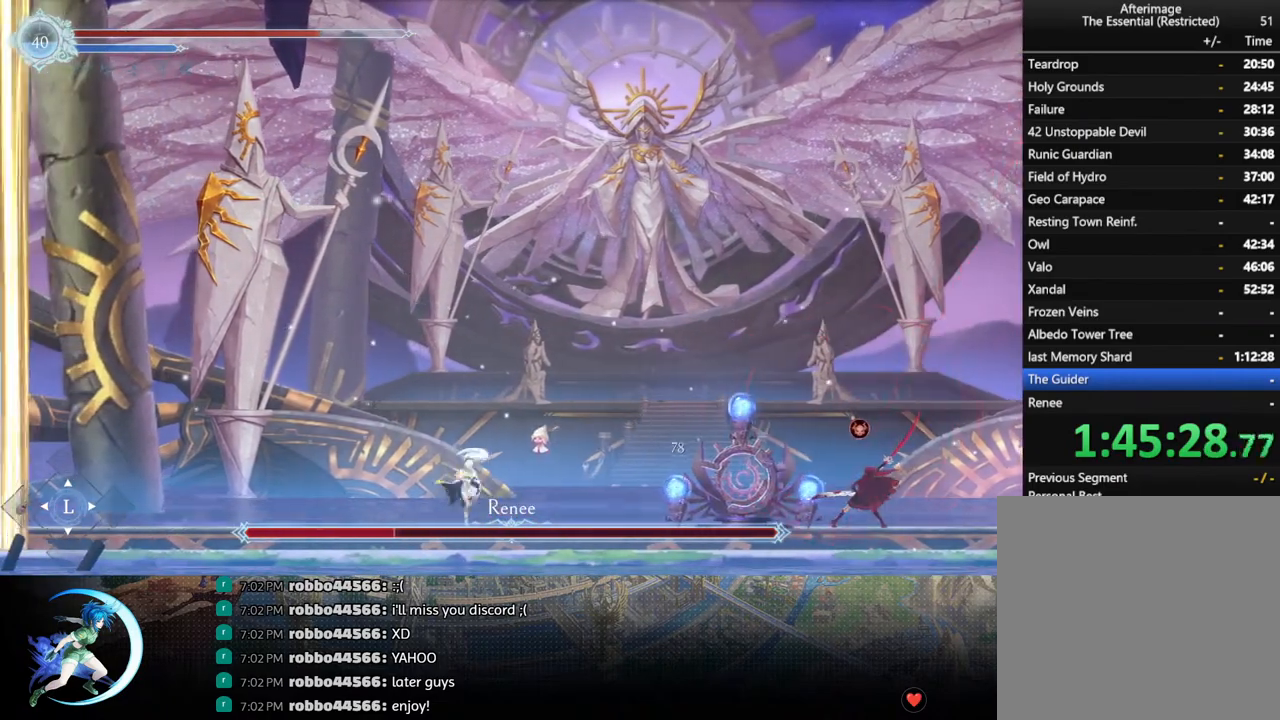
{"buttons": ["SQUARE", "DPAD_RIGHT"], "left_stick": "center", "right_stick": "center", "events": [[267, "CROSS", "down"], [350, "CROSS", "up"], [433, "SQUARE", "down"]]}
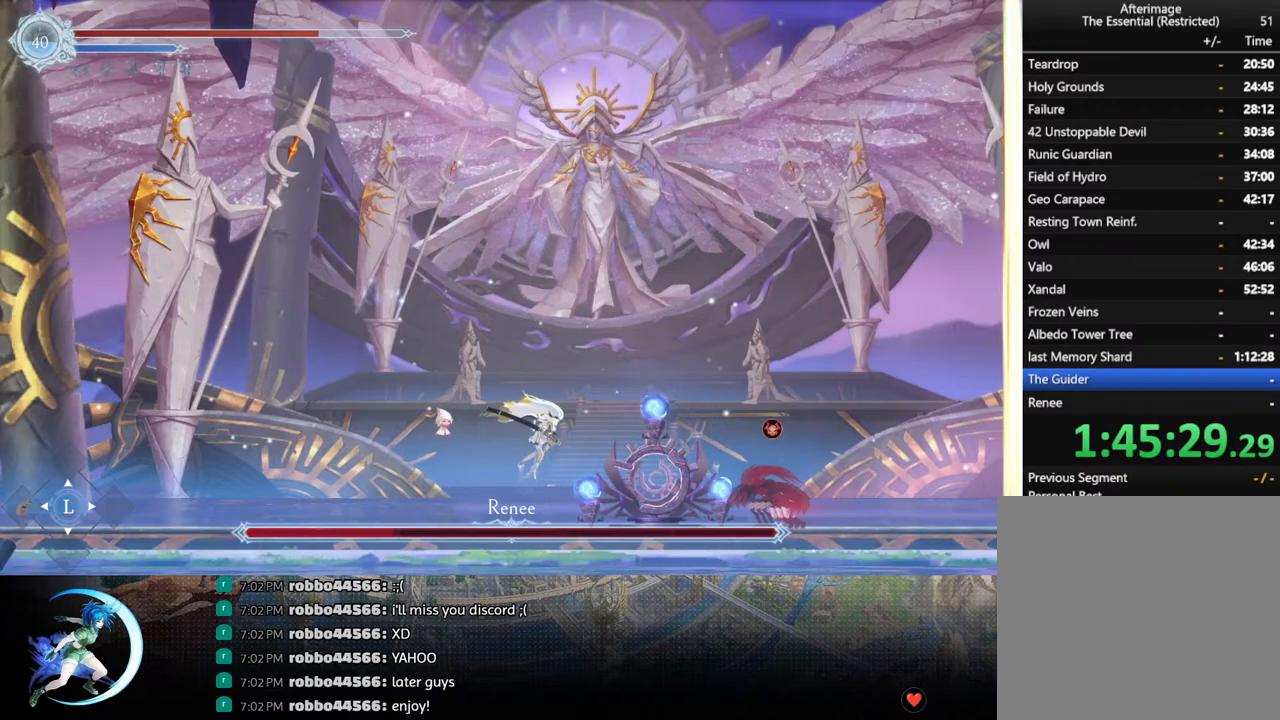
{"buttons": ["CROSS", "DPAD_LEFT"], "left_stick": "center", "right_stick": "center", "events": [[33, "SQUARE", "up"], [250, "DPAD_RIGHT", "up"], [417, "DPAD_LEFT", "down"], [500, "CROSS", "down"]]}
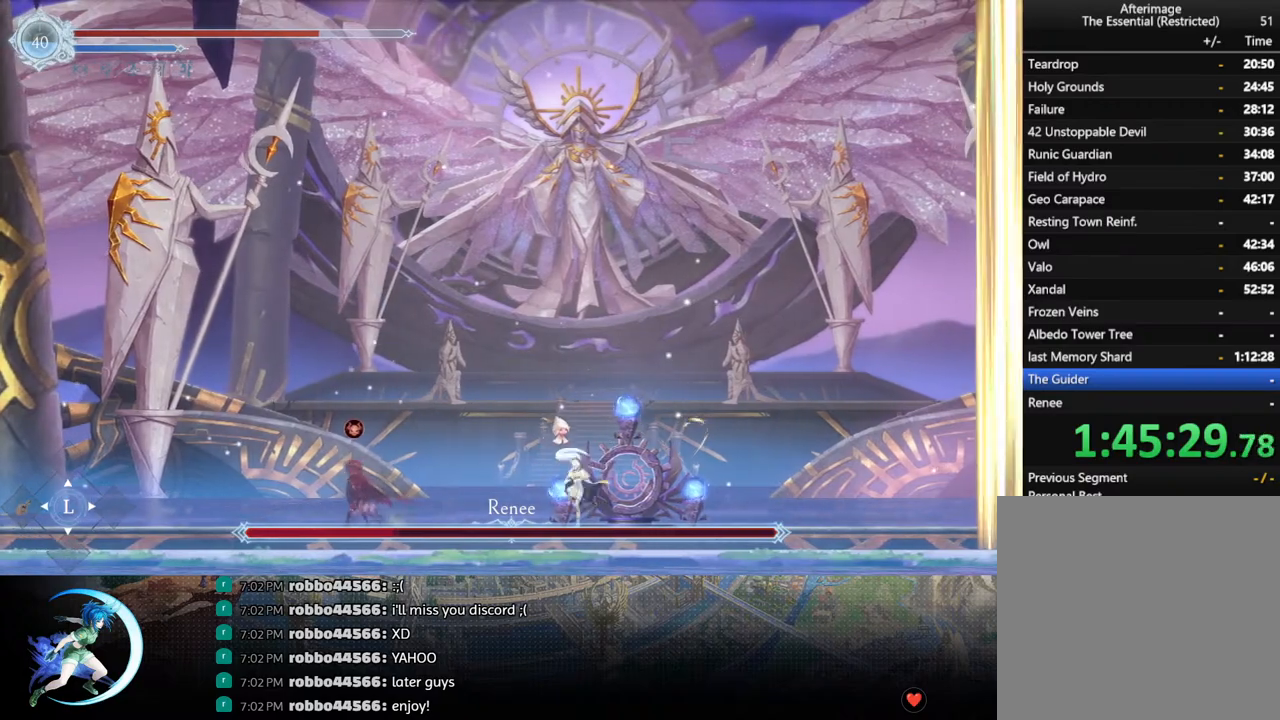
{"buttons": ["DPAD_LEFT"], "left_stick": "center", "right_stick": "center", "events": [[83, "CROSS", "up"], [167, "SQUARE", "down"], [250, "SQUARE", "up"]]}
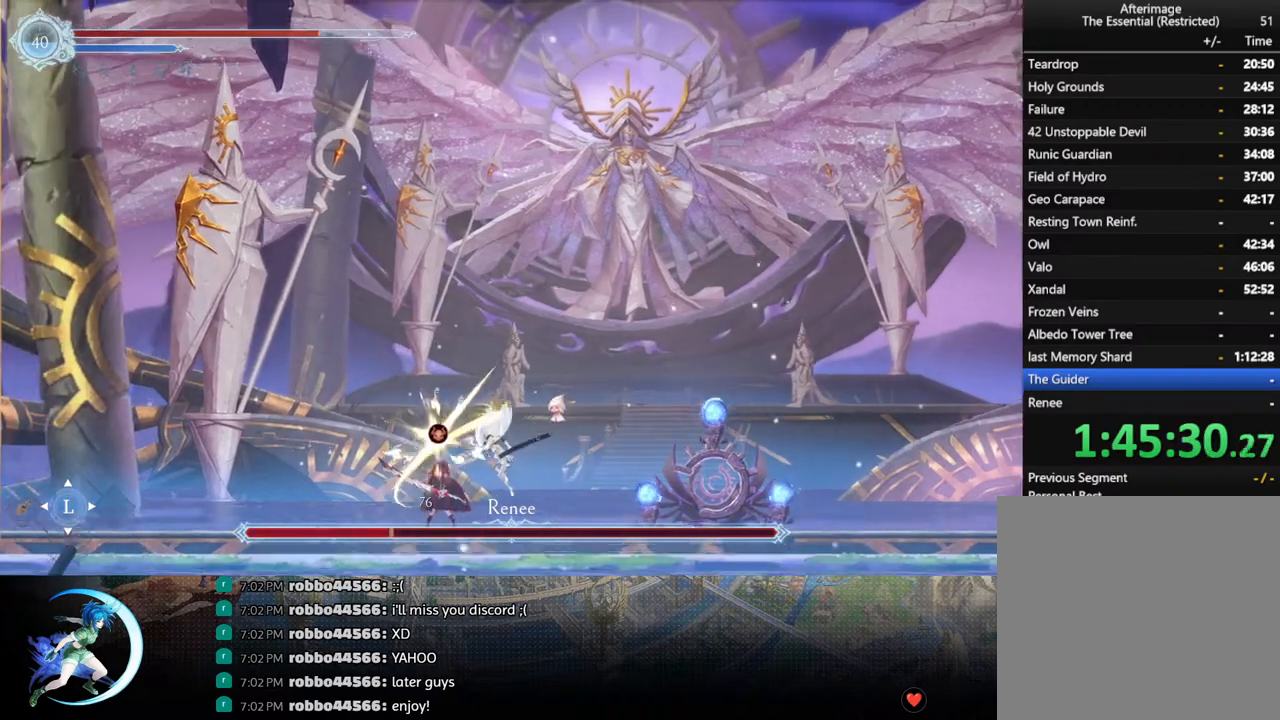
{"buttons": [], "left_stick": "center", "right_stick": "center", "events": [[33, "R1", "down"], [233, "R1", "up"], [500, "DPAD_LEFT", "up"]]}
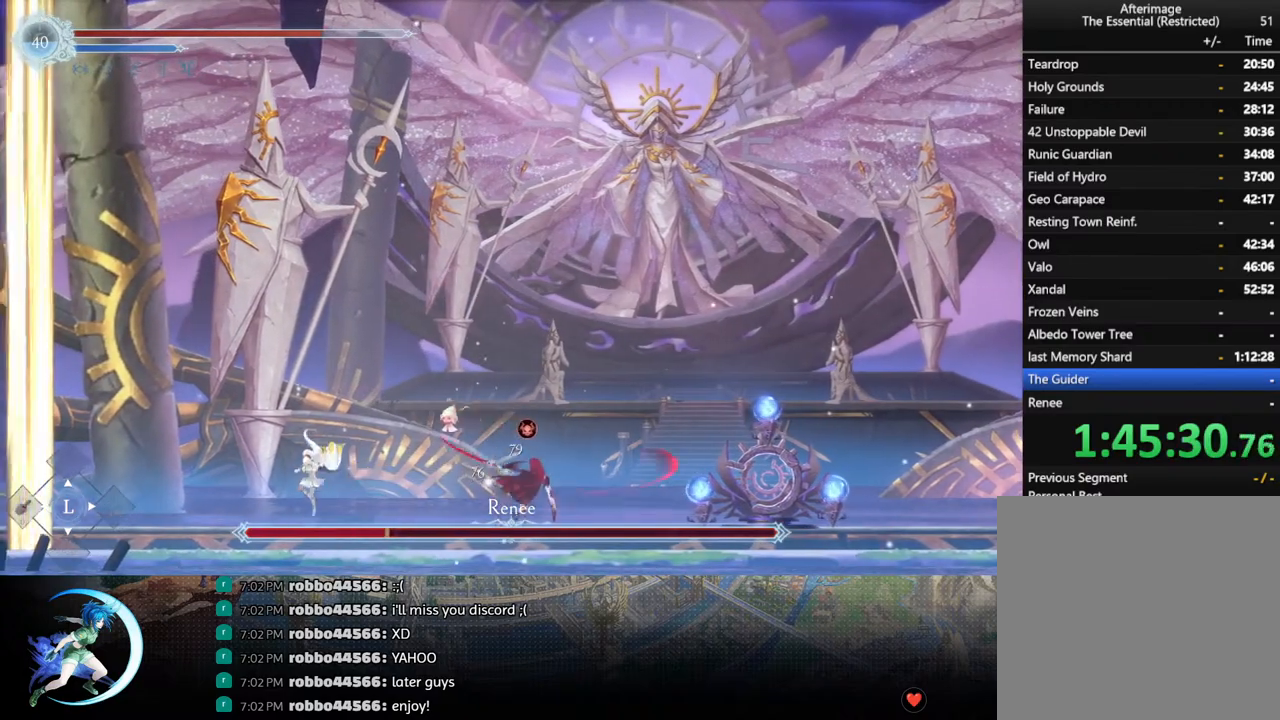
{"buttons": ["SQUARE", "DPAD_RIGHT"], "left_stick": "center", "right_stick": "center", "events": [[100, "DPAD_RIGHT", "down"], [350, "CROSS", "down"], [433, "CROSS", "up"], [500, "SQUARE", "down"]]}
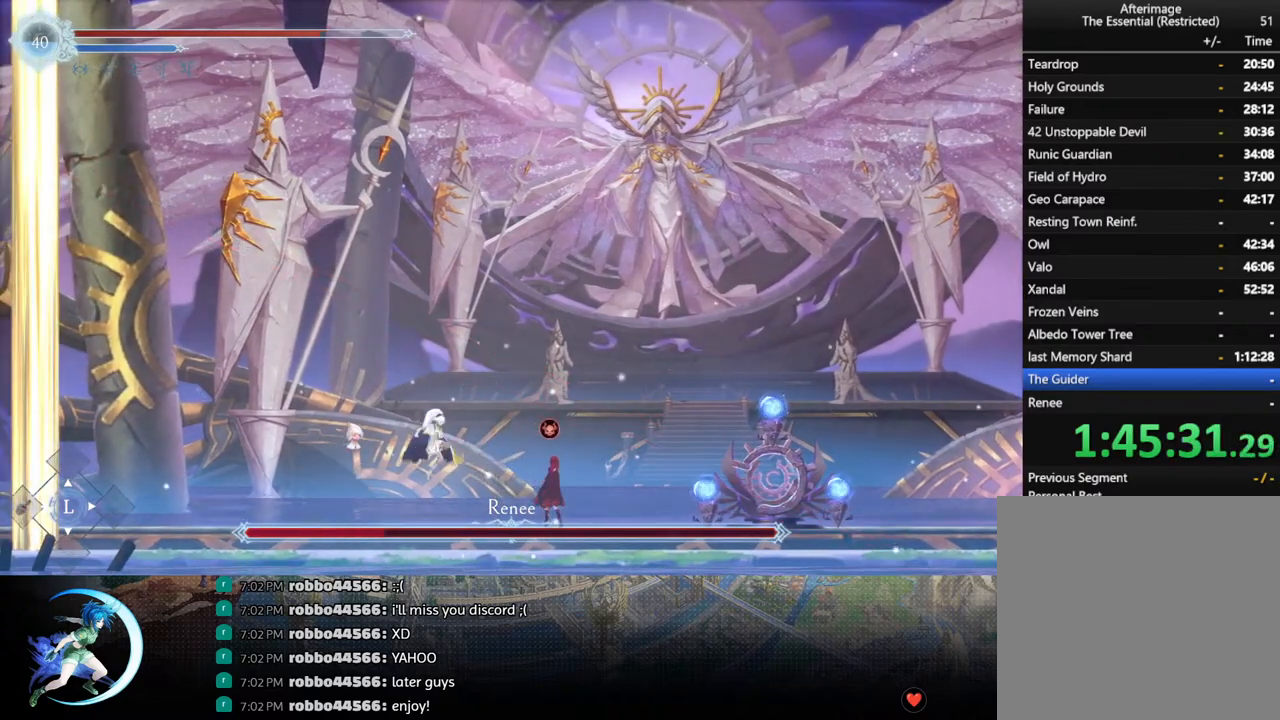
{"buttons": [], "left_stick": "center", "right_stick": "center", "events": [[50, "DPAD_RIGHT", "up"], [50, "SQUARE", "up"], [383, "DPAD_RIGHT", "down"], [400, "CROSS", "down"], [450, "DPAD_RIGHT", "up"], [467, "CROSS", "up"]]}
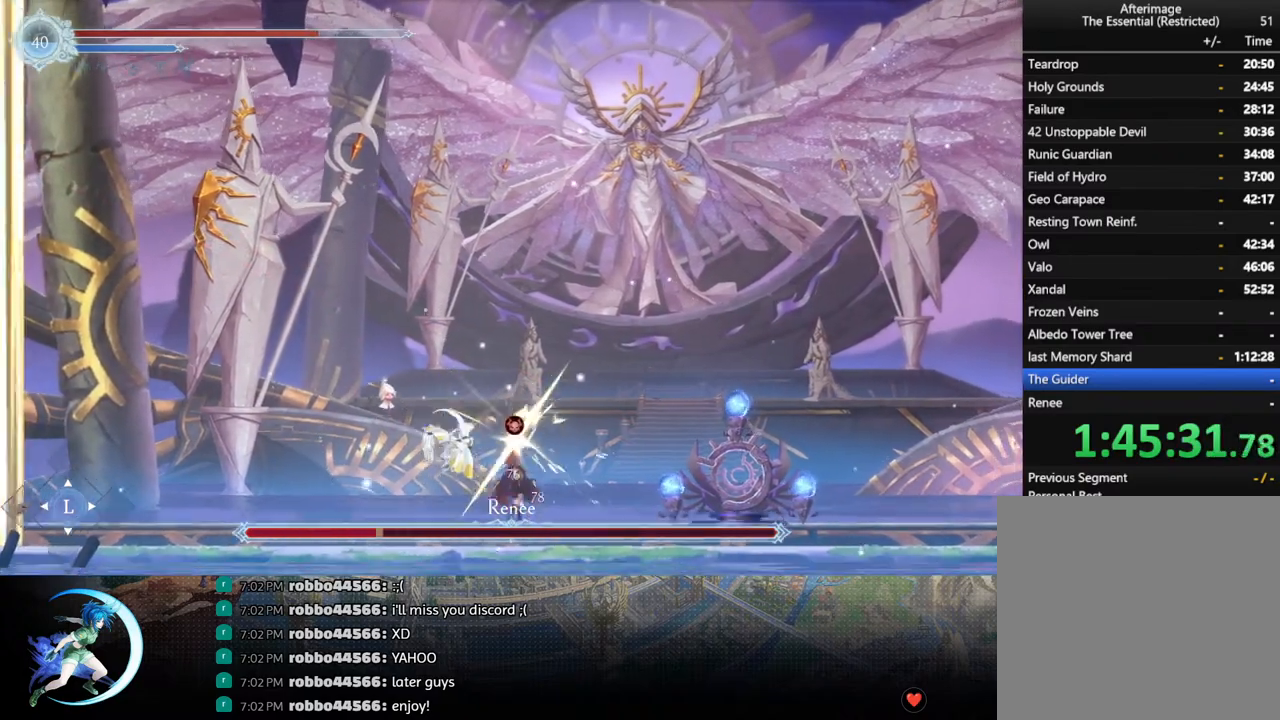
{"buttons": ["R1", "DPAD_RIGHT"], "left_stick": "center", "right_stick": "center", "events": [[33, "SQUARE", "down"], [100, "SQUARE", "up"], [350, "DPAD_RIGHT", "down"], [417, "R1", "down"]]}
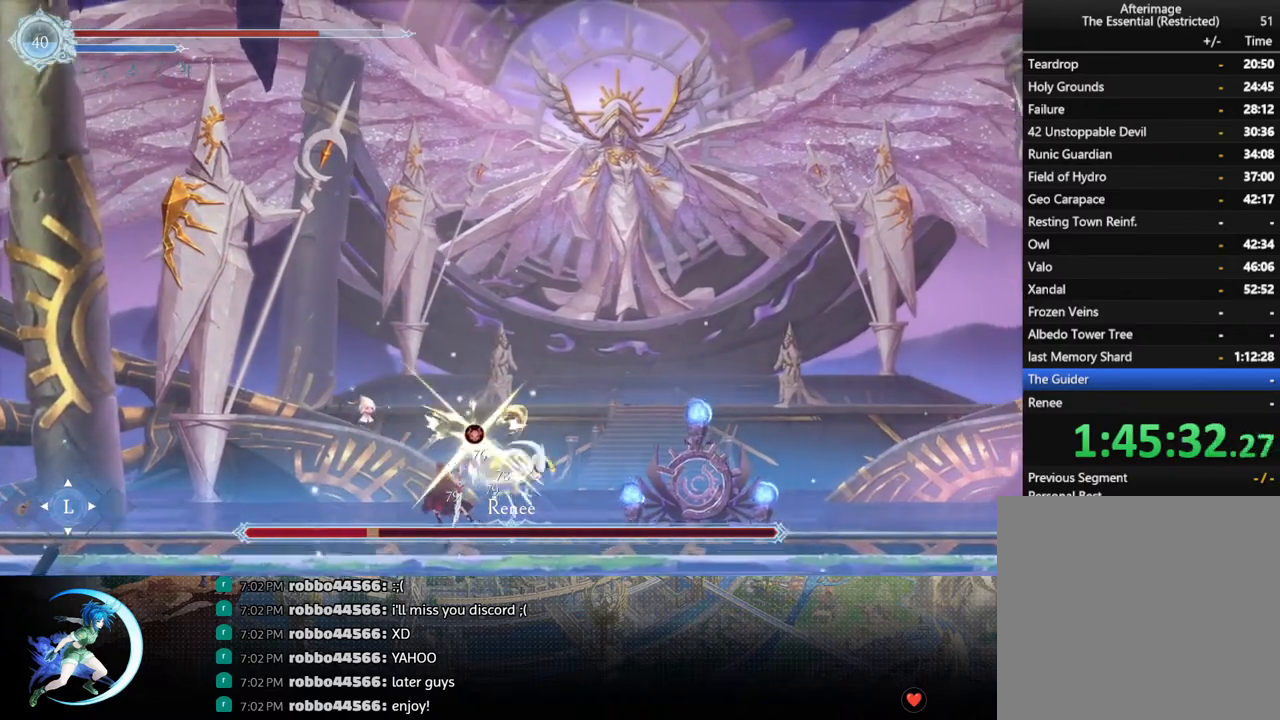
{"buttons": ["DPAD_RIGHT"], "left_stick": "center", "right_stick": "center", "events": [[133, "R1", "up"]]}
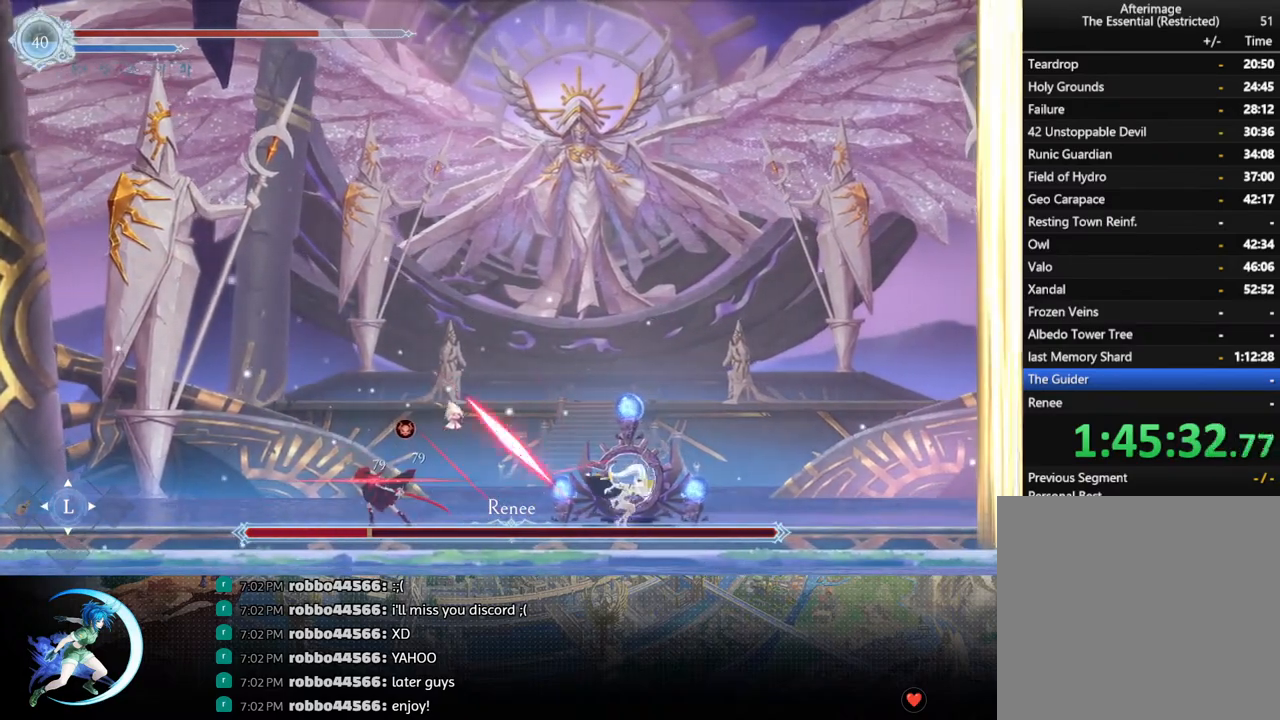
{"buttons": ["DPAD_RIGHT"], "left_stick": "center", "right_stick": "center", "events": [[83, "R1", "down"], [217, "R1", "up"]]}
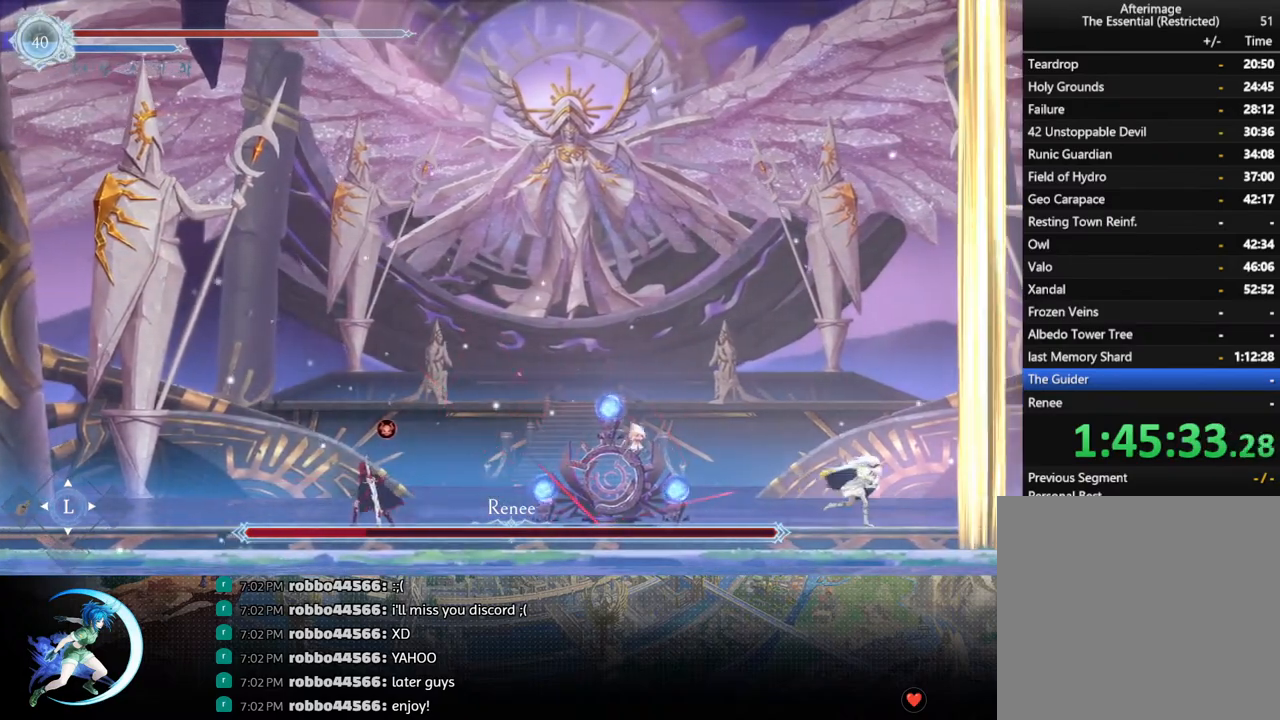
{"buttons": ["SQUARE", "DPAD_LEFT"], "left_stick": "center", "right_stick": "center", "events": [[83, "CROSS", "down"], [117, "DPAD_RIGHT", "up"], [200, "DPAD_LEFT", "down"], [350, "CROSS", "up"], [433, "SQUARE", "down"]]}
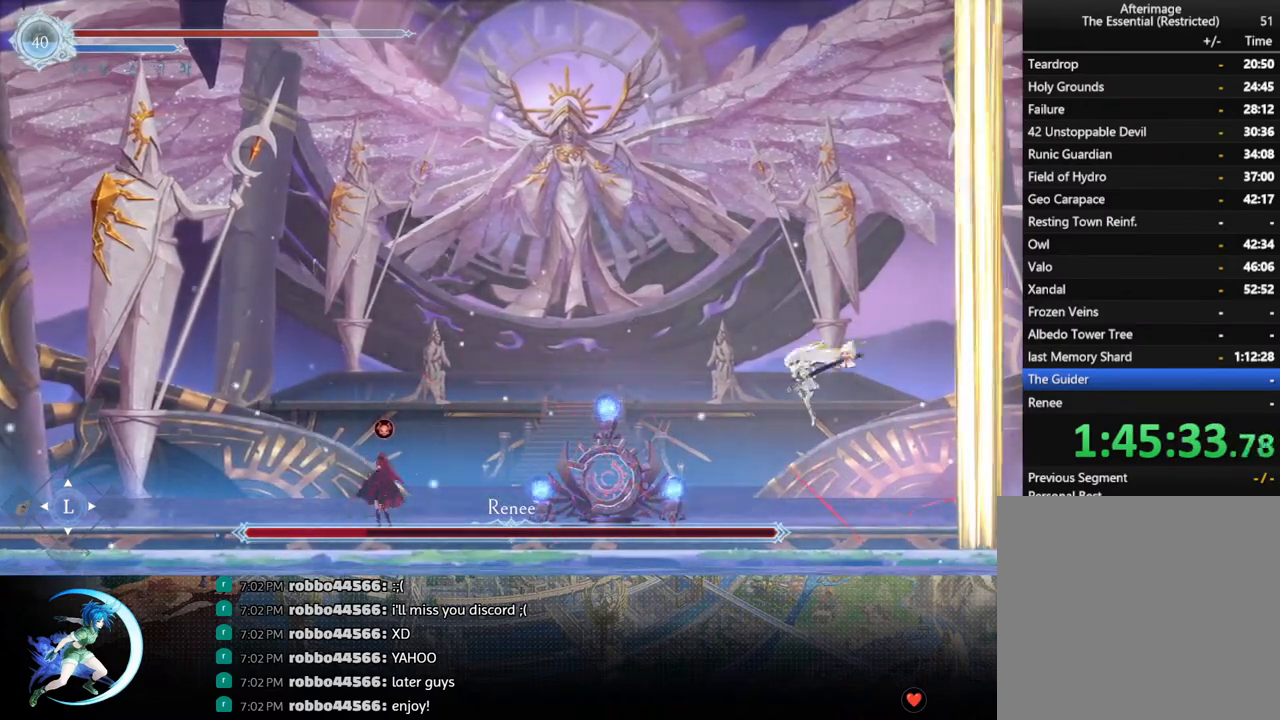
{"buttons": ["DPAD_LEFT"], "left_stick": "center", "right_stick": "center", "events": [[83, "SQUARE", "up"]]}
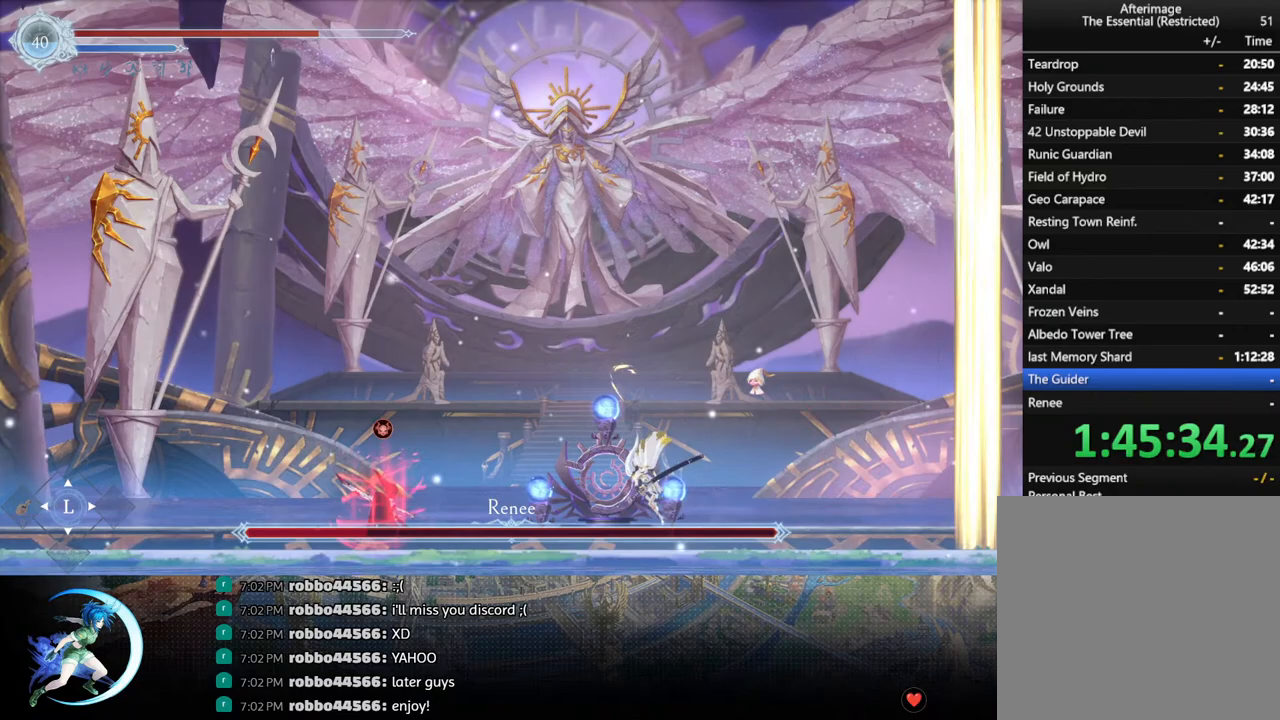
{"buttons": [], "left_stick": "center", "right_stick": "center", "events": [[133, "CROSS", "down"], [383, "CROSS", "up"], [450, "DPAD_LEFT", "up"]]}
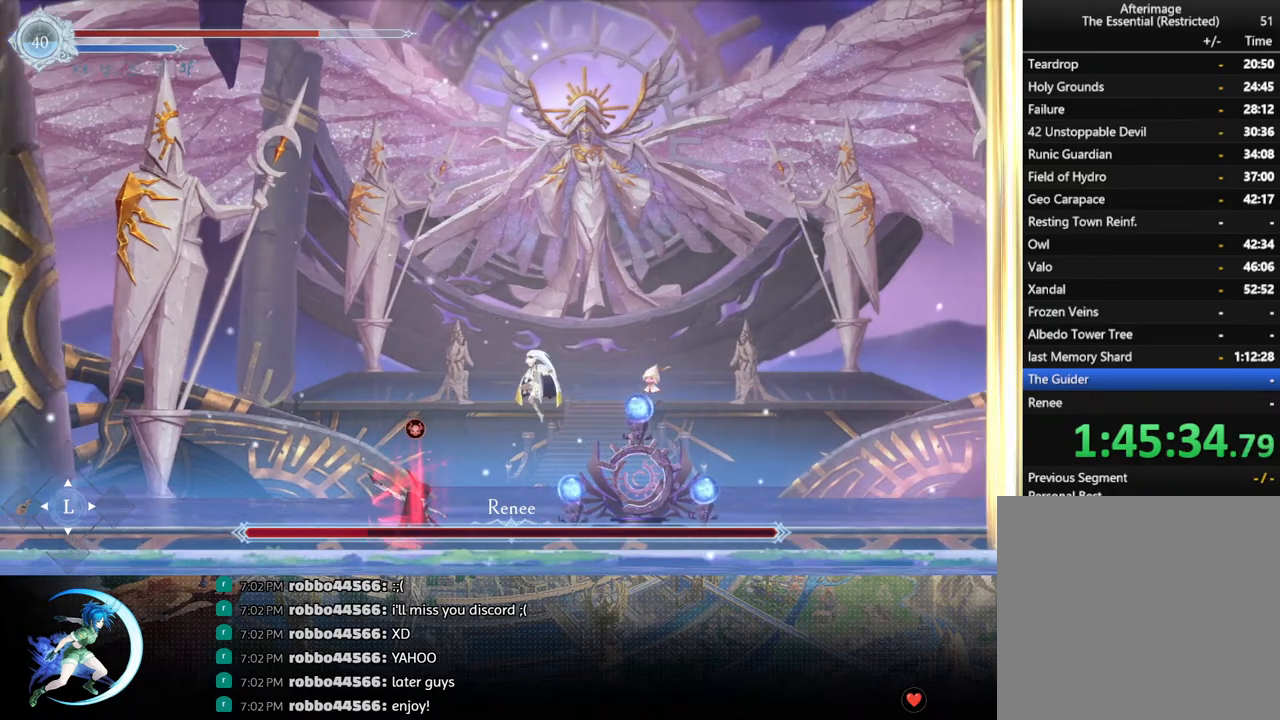
{"buttons": ["CROSS", "DPAD_LEFT"], "left_stick": "center", "right_stick": "center", "events": [[50, "DPAD_LEFT", "down"], [133, "DPAD_LEFT", "up"], [233, "CROSS", "down"], [317, "DPAD_LEFT", "down"]]}
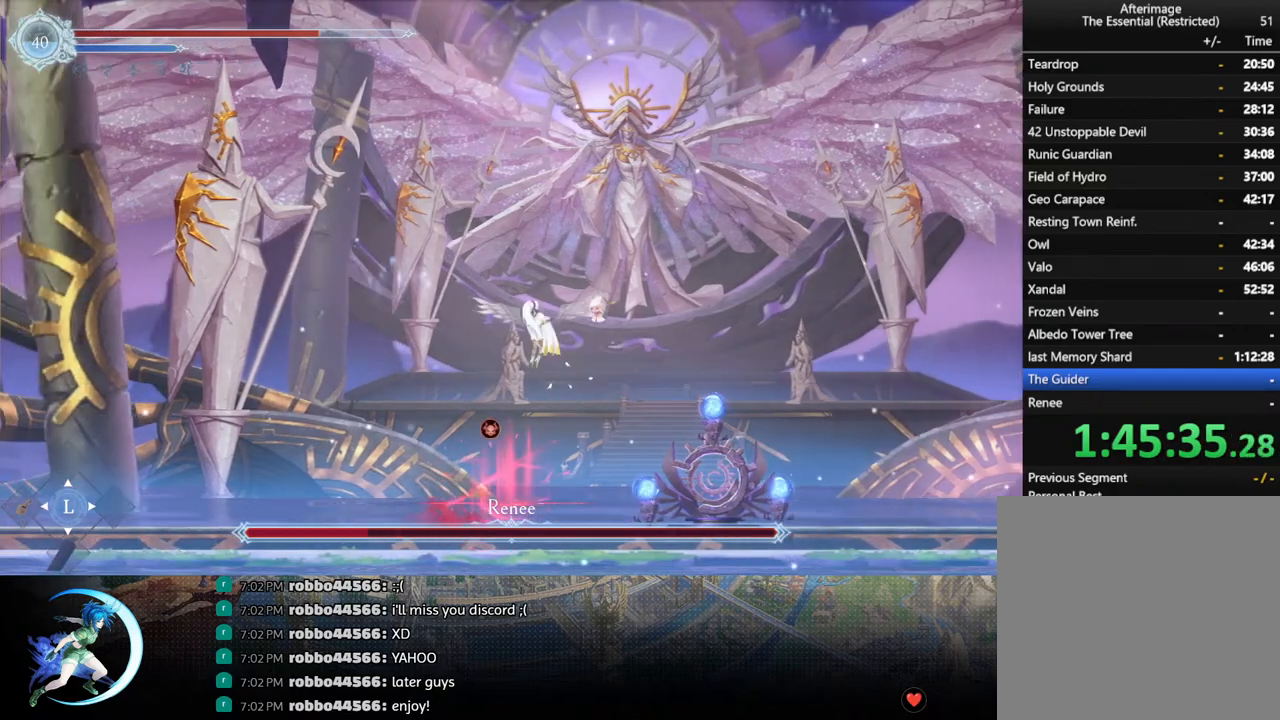
{"buttons": ["R1", "DPAD_LEFT"], "left_stick": "center", "right_stick": "center", "events": [[250, "CROSS", "up"], [283, "R1", "down"]]}
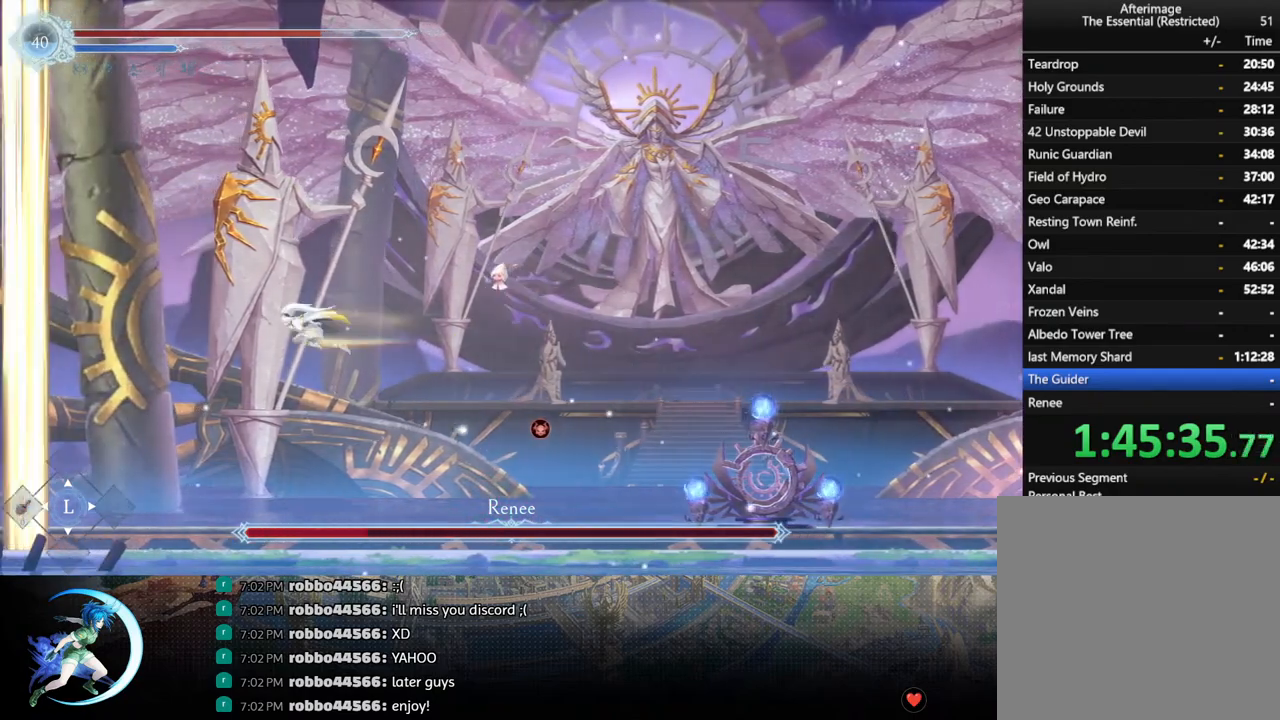
{"buttons": [], "left_stick": "center", "right_stick": "center", "events": [[33, "R1", "up"], [467, "DPAD_LEFT", "up"]]}